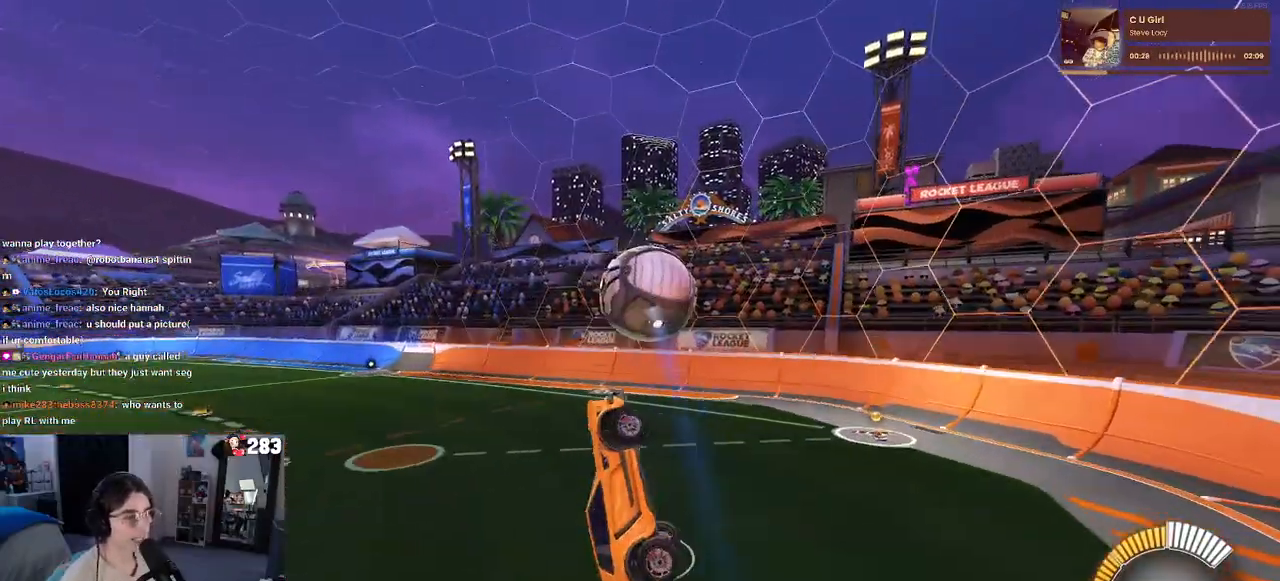
Gameplay with a controller (PlayStation layout); each line is a JSON object with the inputs held at the frame after it. "events" lists button and stick changes between this image and that frame as [ms after this image, input, new state], when the widget could be followed in between. Not read: R2.
{"buttons": ["L1"], "left_stick": "center", "right_stick": "center", "events": [[133, "left_stick", "center"], [183, "left_stick", "right"], [500, "left_stick", "center"]]}
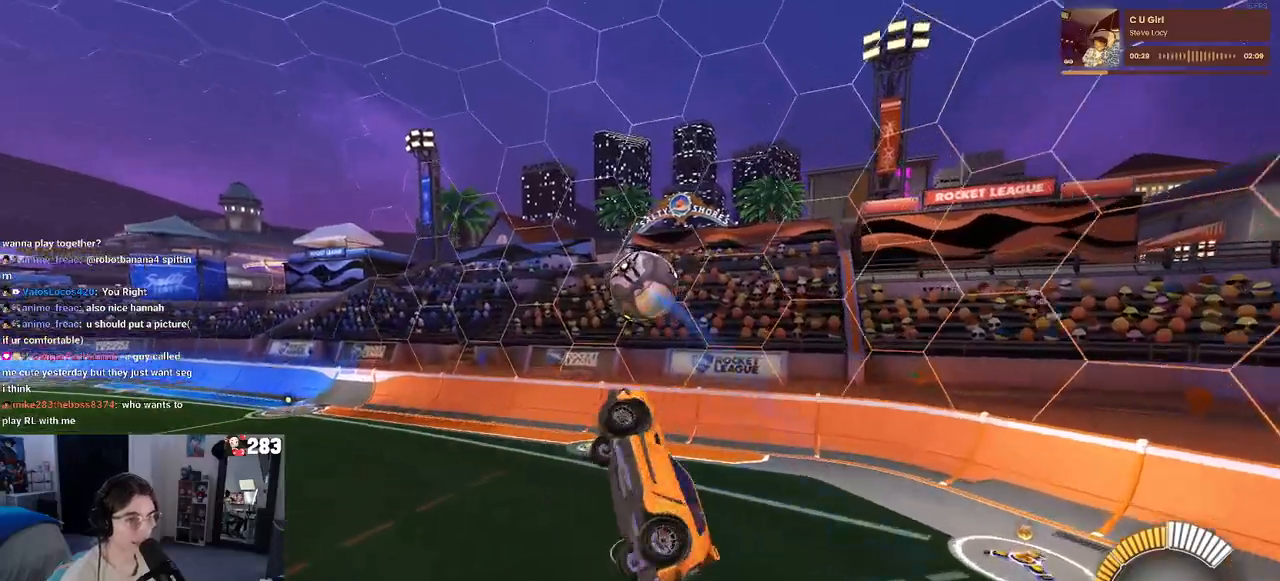
{"buttons": [], "left_stick": "center", "right_stick": "center", "events": [[67, "R1", "down"], [133, "left_stick", "left"], [267, "R1", "up"], [350, "left_stick", "center"], [467, "L1", "up"]]}
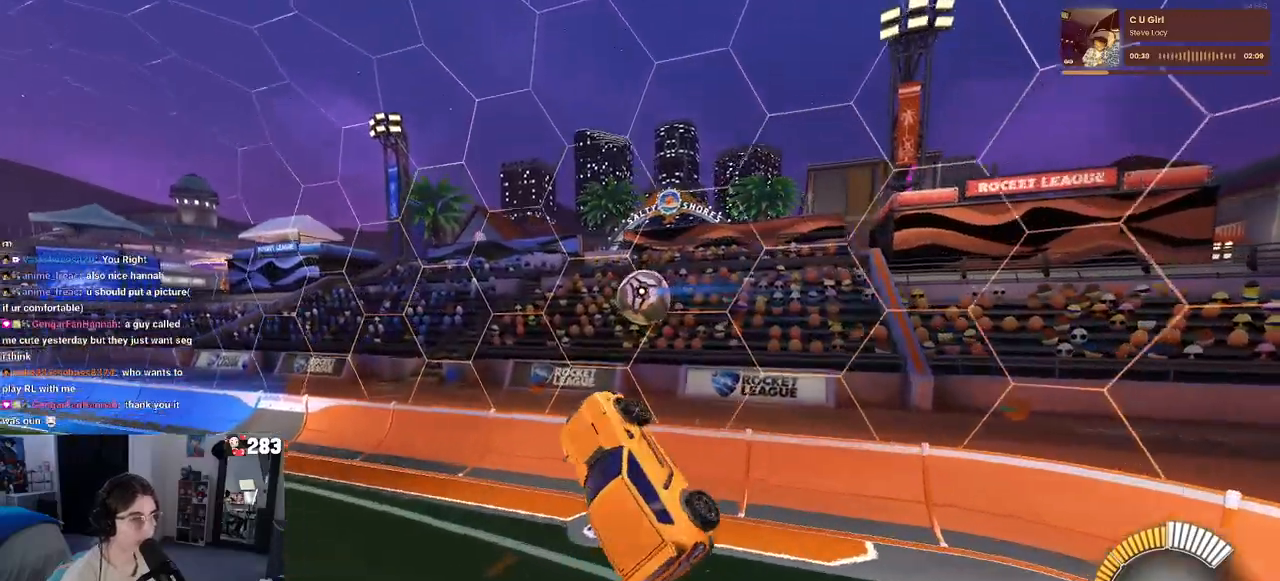
{"buttons": ["R1"], "left_stick": "center", "right_stick": "center", "events": [[33, "R1", "down"], [100, "left_stick", "left"], [183, "R1", "up"], [317, "left_stick", "center"], [333, "R1", "down"]]}
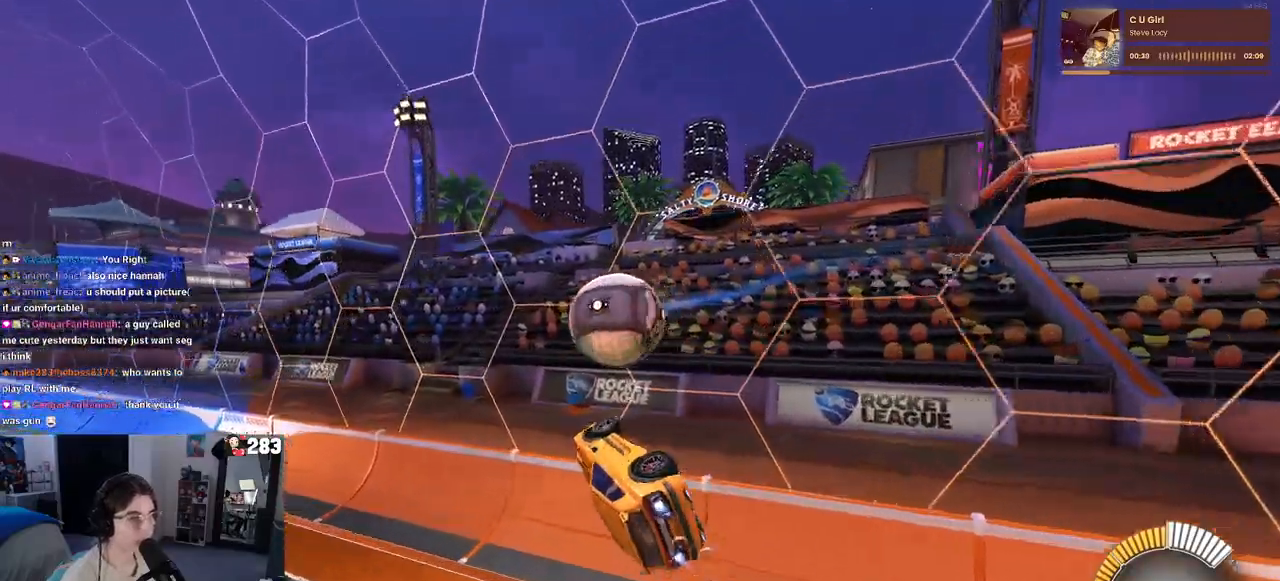
{"buttons": ["R1"], "left_stick": "center", "right_stick": "center", "events": [[17, "left_stick", "right"], [50, "SQUARE", "down"], [183, "SQUARE", "up"], [217, "left_stick", "center"]]}
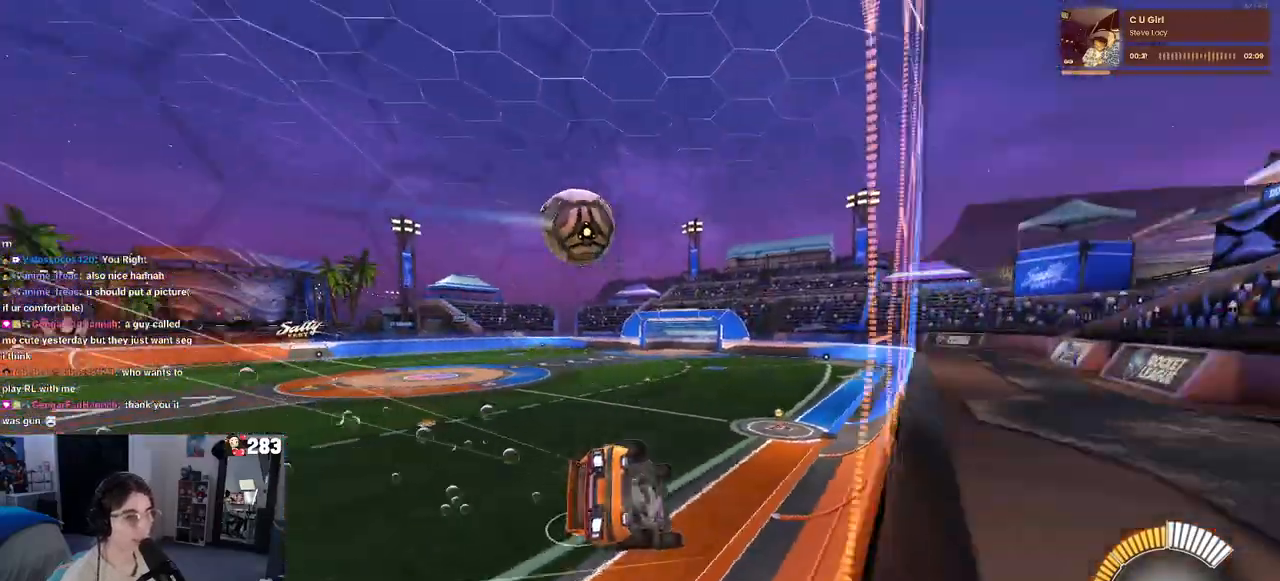
{"buttons": ["R1"], "left_stick": "center", "right_stick": "center", "events": [[67, "left_stick", "right"], [333, "left_stick", "center"]]}
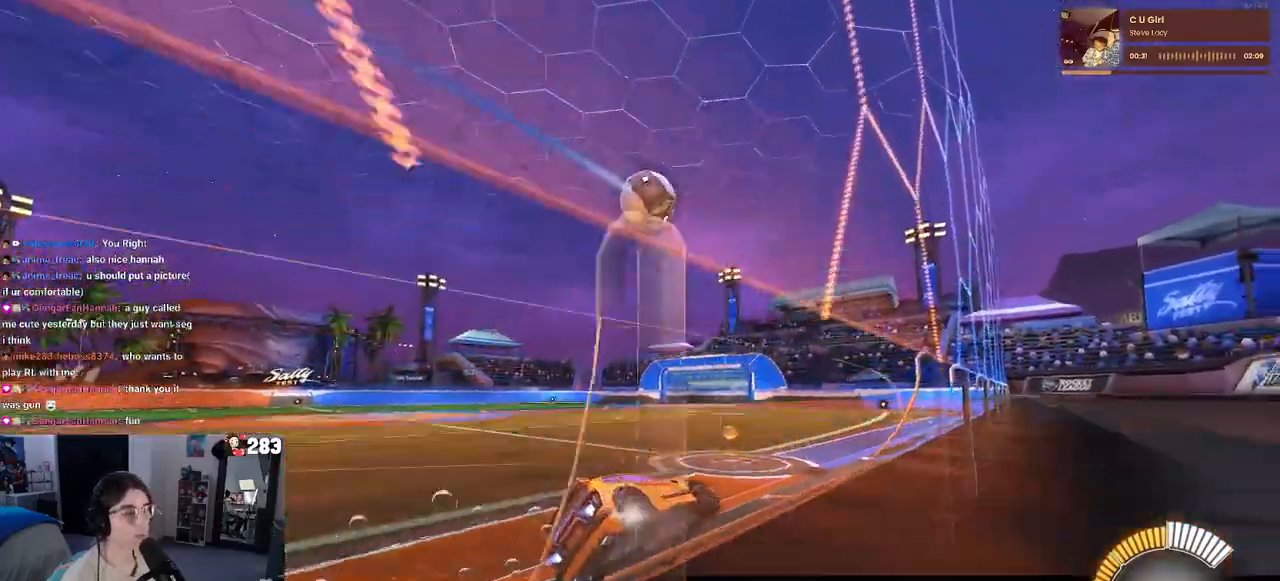
{"buttons": ["SQUARE", "R1"], "left_stick": "down-left", "right_stick": "center", "events": [[67, "CROSS", "down"], [100, "left_stick", "up-left"], [167, "CROSS", "up"], [217, "CROSS", "down"], [283, "left_stick", "down"], [333, "CROSS", "up"], [367, "SQUARE", "down"], [500, "left_stick", "down-left"]]}
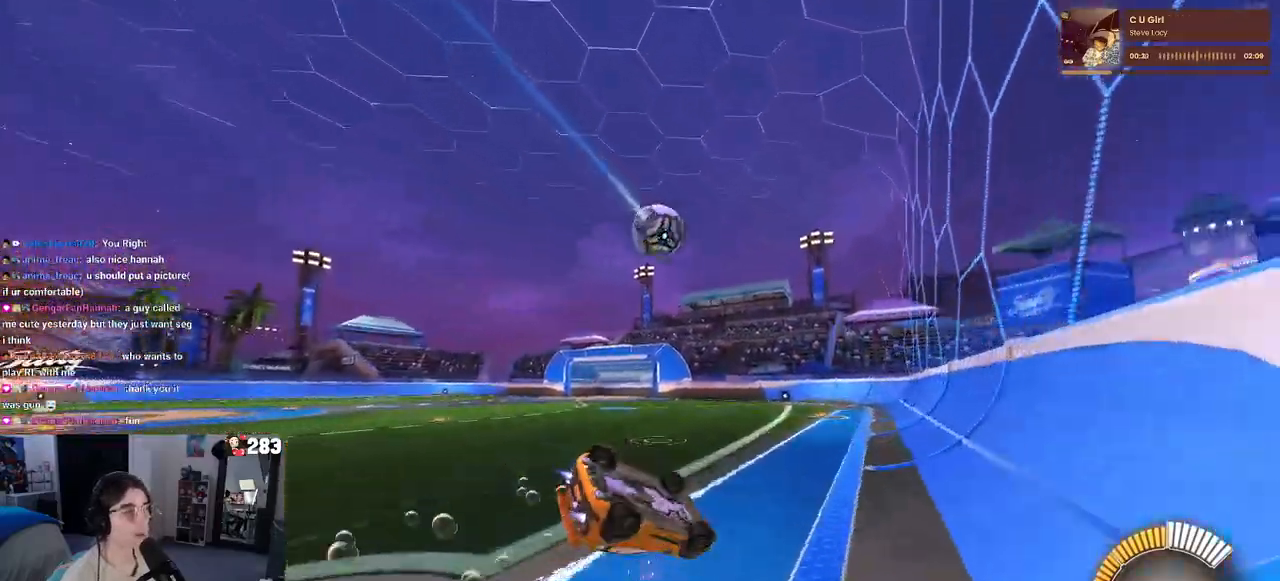
{"buttons": ["SQUARE", "R1"], "left_stick": "down-left", "right_stick": "center", "events": []}
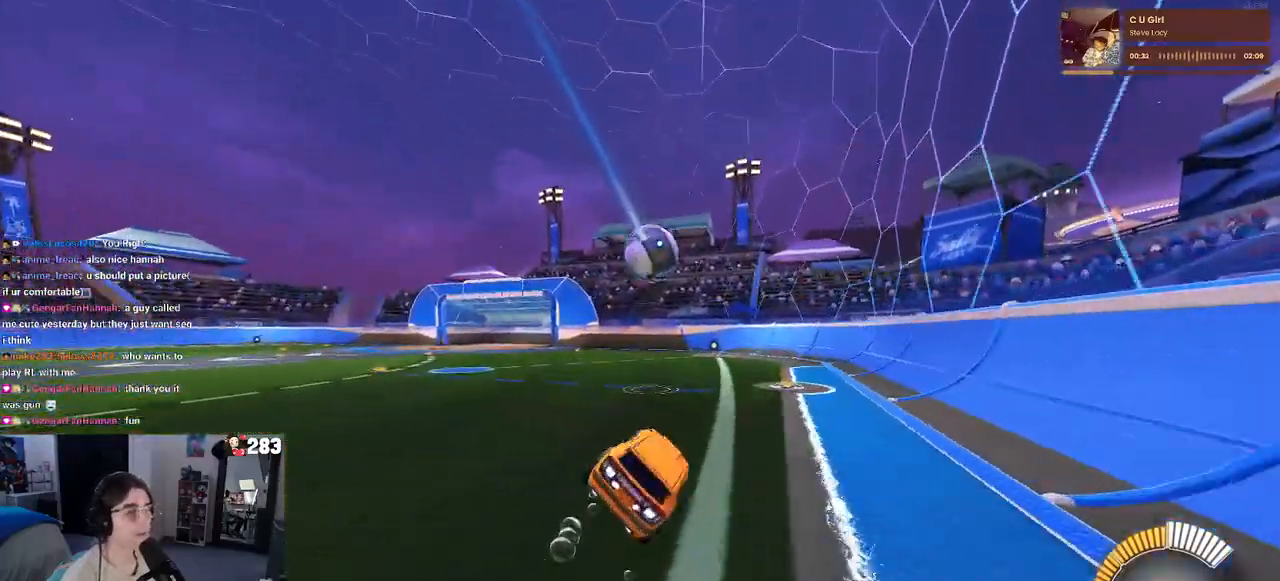
{"buttons": ["CROSS", "SQUARE"], "left_stick": "down", "right_stick": "center", "events": [[33, "left_stick", "center"], [67, "R1", "up"], [117, "left_stick", "down-left"], [383, "CROSS", "down"], [400, "left_stick", "down"]]}
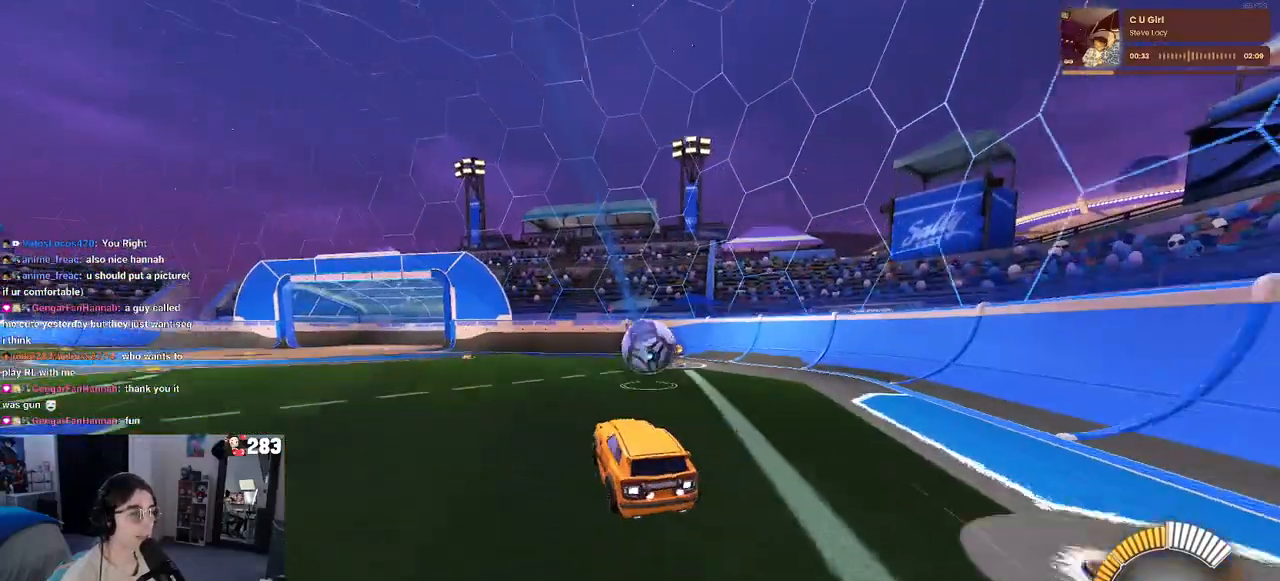
{"buttons": [], "left_stick": "down", "right_stick": "center", "events": [[67, "CROSS", "up"], [67, "left_stick", "down-right"], [117, "SQUARE", "up"], [167, "left_stick", "right"], [183, "CROSS", "down"], [283, "CROSS", "up"], [317, "left_stick", "down-right"], [417, "left_stick", "down"]]}
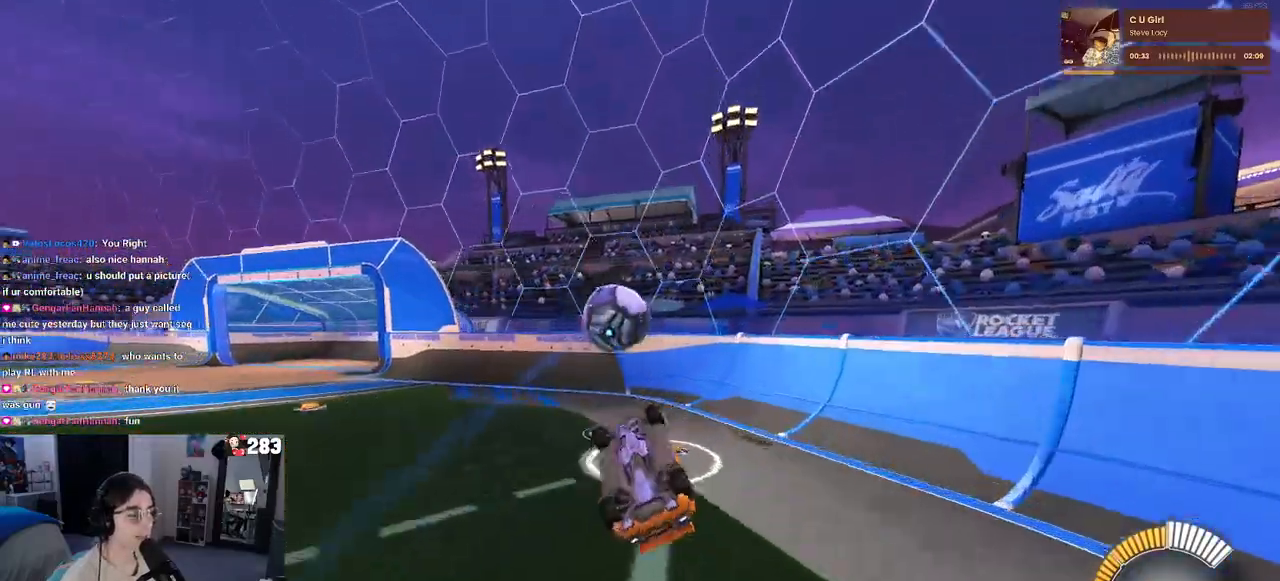
{"buttons": [], "left_stick": "left", "right_stick": "center", "events": [[183, "left_stick", "left"]]}
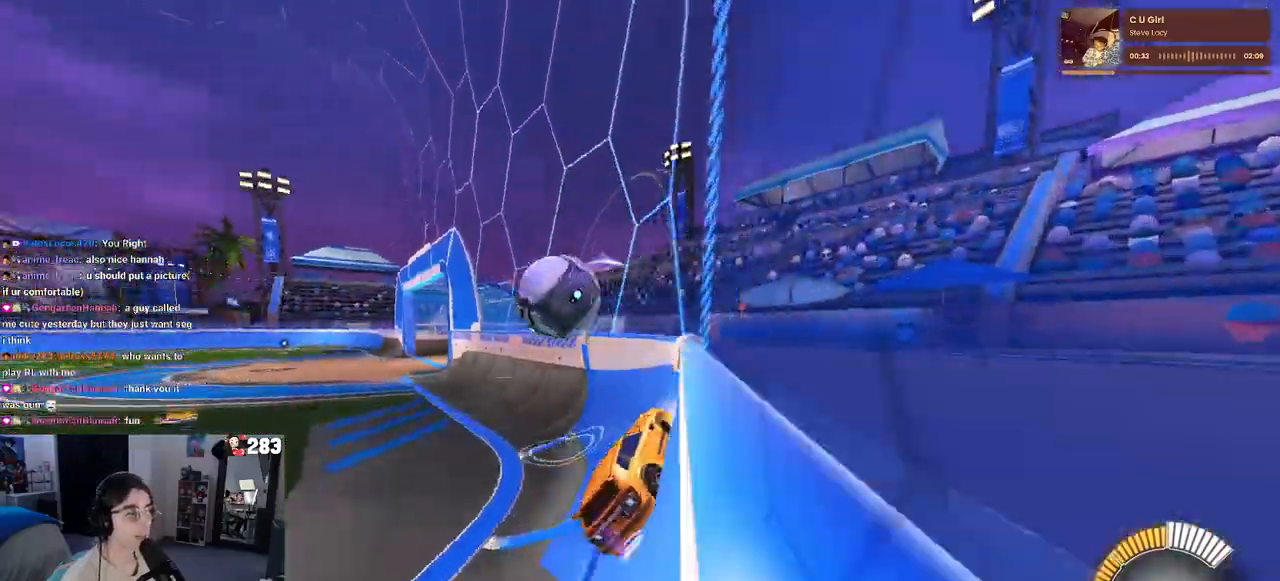
{"buttons": [], "left_stick": "left", "right_stick": "center", "events": [[100, "TRIANGLE", "down"], [217, "TRIANGLE", "up"]]}
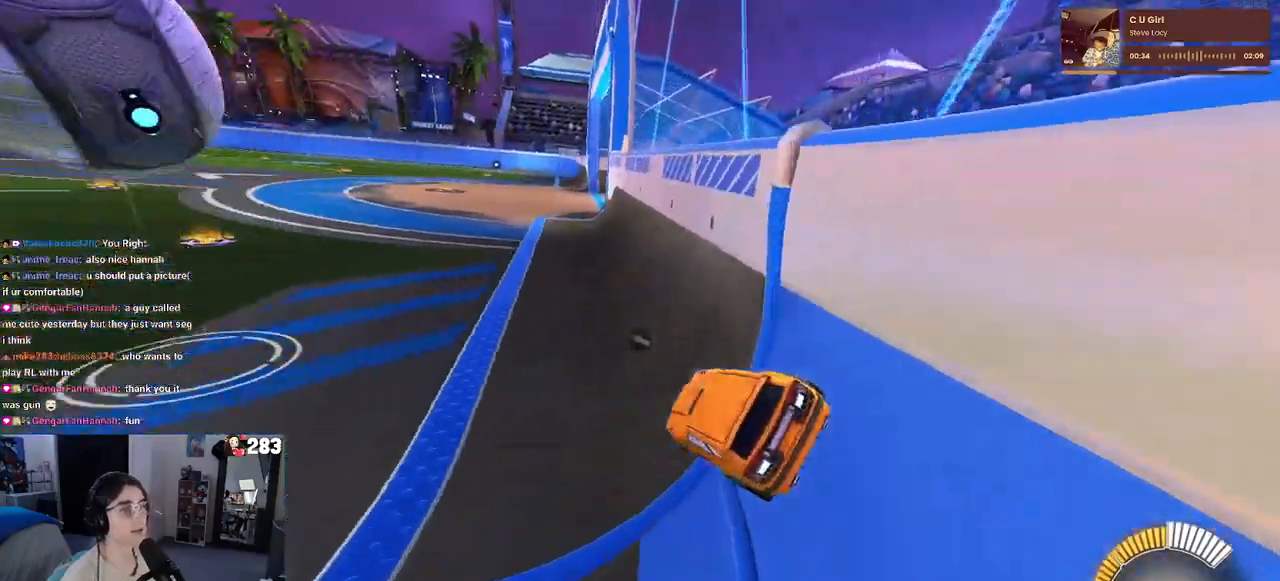
{"buttons": [], "left_stick": "left", "right_stick": "center", "events": [[350, "left_stick", "center"], [500, "left_stick", "left"]]}
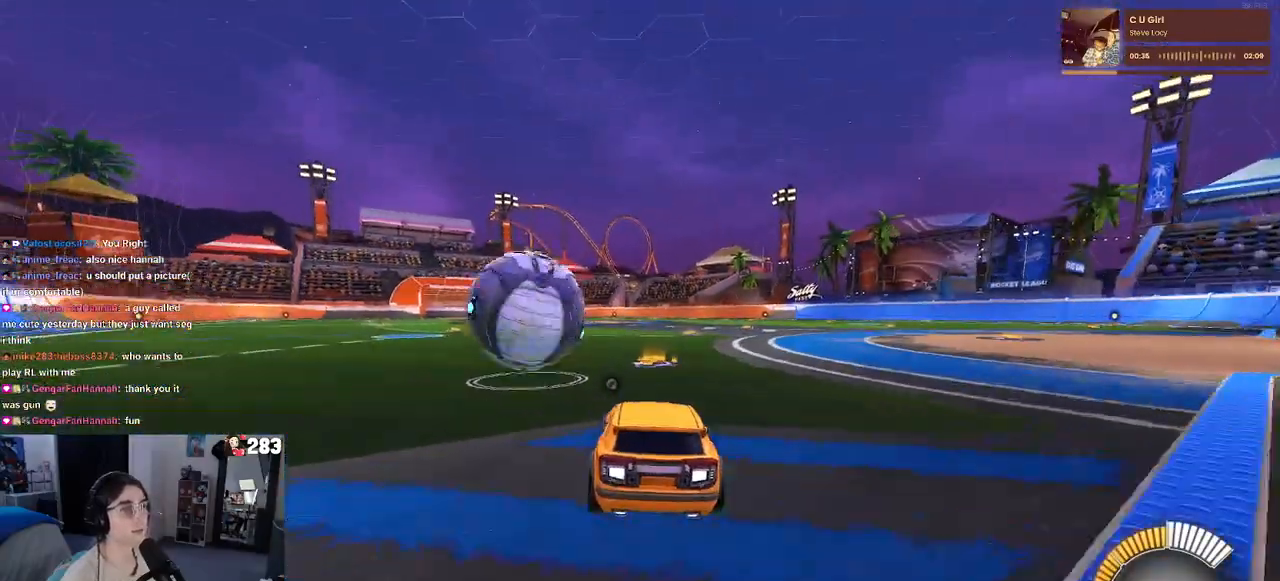
{"buttons": ["L1"], "left_stick": "down-right", "right_stick": "center", "events": [[100, "left_stick", "center"], [367, "CROSS", "down"], [383, "left_stick", "down-right"], [433, "L1", "down"], [500, "CROSS", "up"]]}
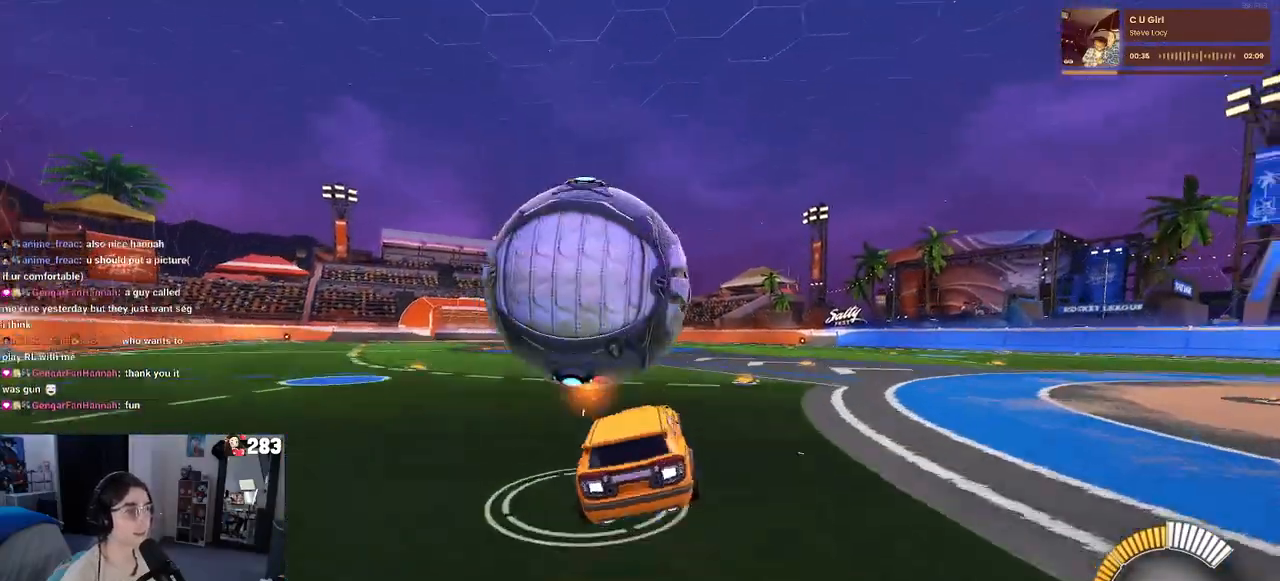
{"buttons": ["L1", "R1"], "left_stick": "left", "right_stick": "center", "events": [[133, "R1", "down"], [200, "left_stick", "up-right"], [350, "R1", "up"], [367, "left_stick", "left"], [500, "R1", "down"]]}
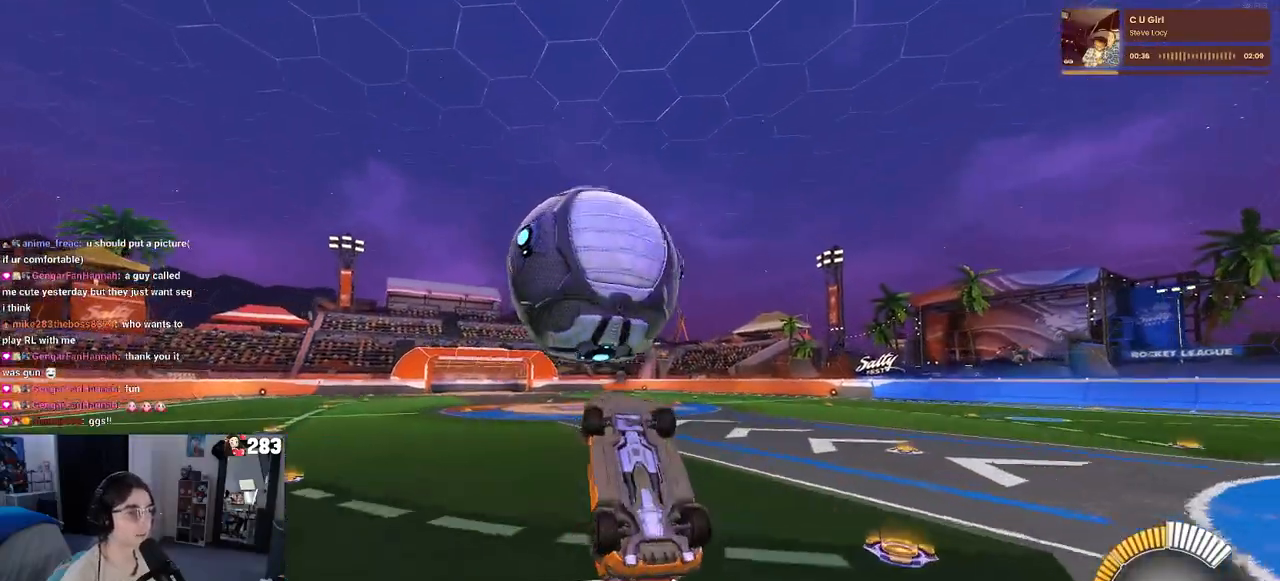
{"buttons": ["CROSS", "L1", "R1"], "left_stick": "up", "right_stick": "center", "events": [[133, "left_stick", "up-left"], [283, "left_stick", "center"], [383, "left_stick", "up"], [433, "CROSS", "down"]]}
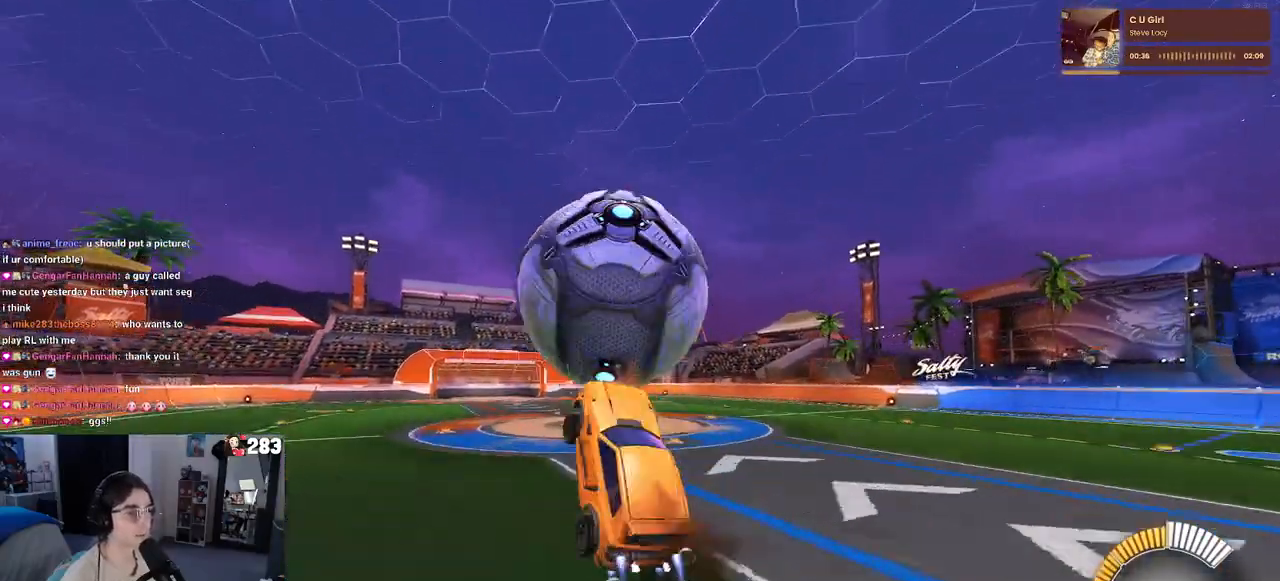
{"buttons": ["R1"], "left_stick": "down-right", "right_stick": "center", "events": [[17, "L1", "up"], [50, "CROSS", "up"], [83, "left_stick", "down-right"], [250, "left_stick", "center"], [500, "left_stick", "down-right"]]}
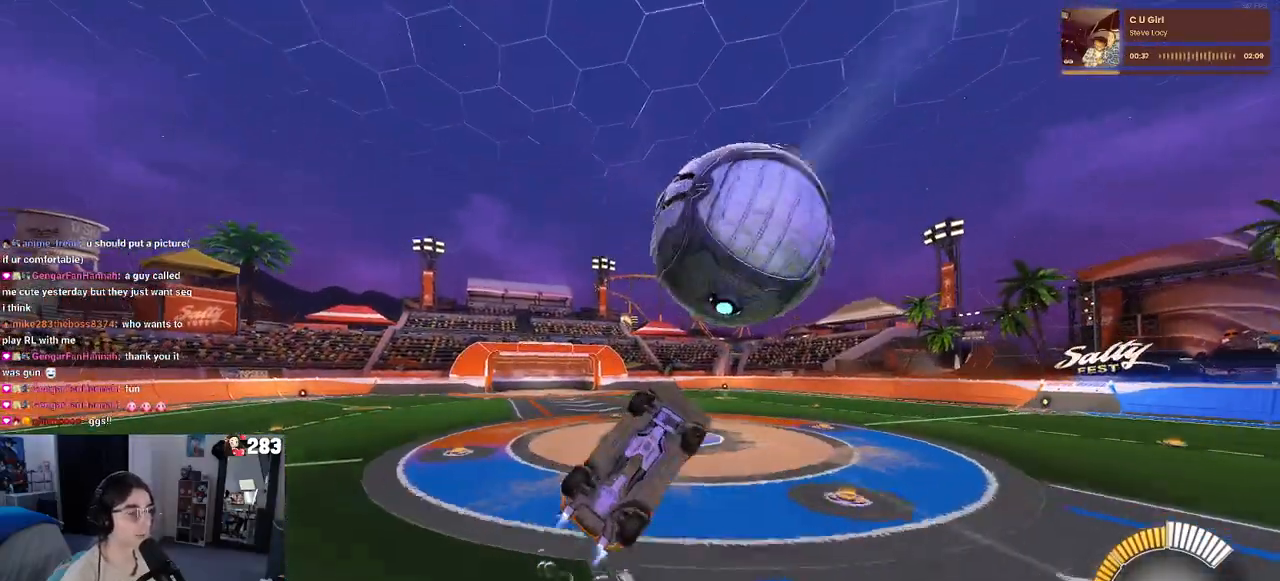
{"buttons": [], "left_stick": "up", "right_stick": "center", "events": [[67, "L1", "down"], [200, "R1", "up"], [300, "left_stick", "up-right"], [383, "L1", "up"], [417, "left_stick", "up"]]}
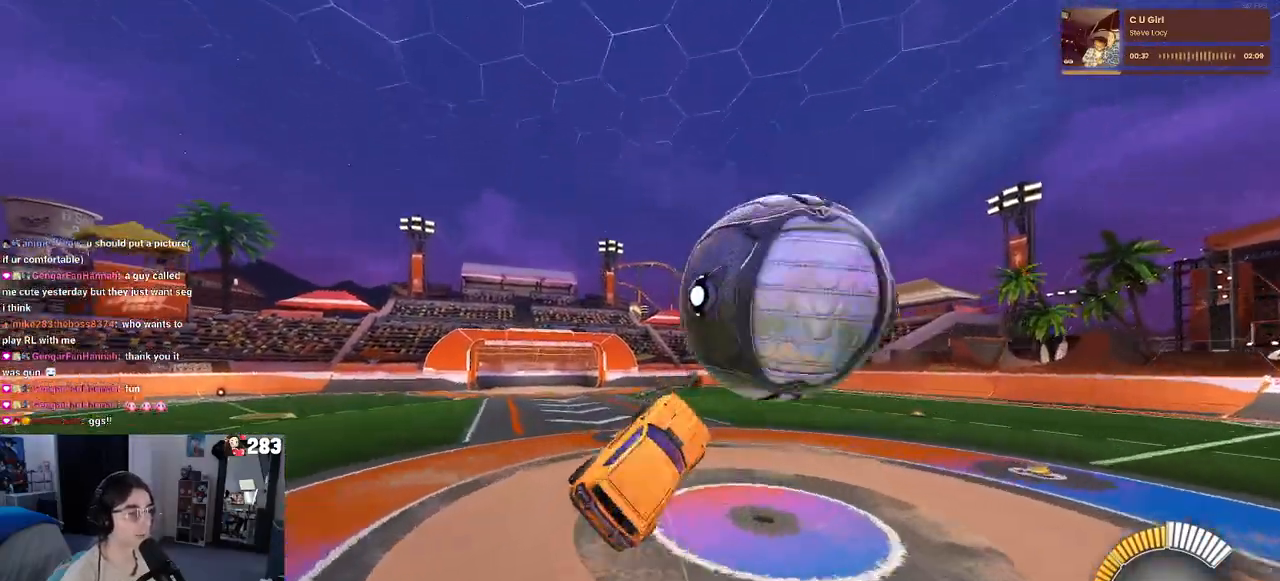
{"buttons": ["R1"], "left_stick": "center", "right_stick": "center", "events": [[17, "R1", "down"], [100, "left_stick", "center"]]}
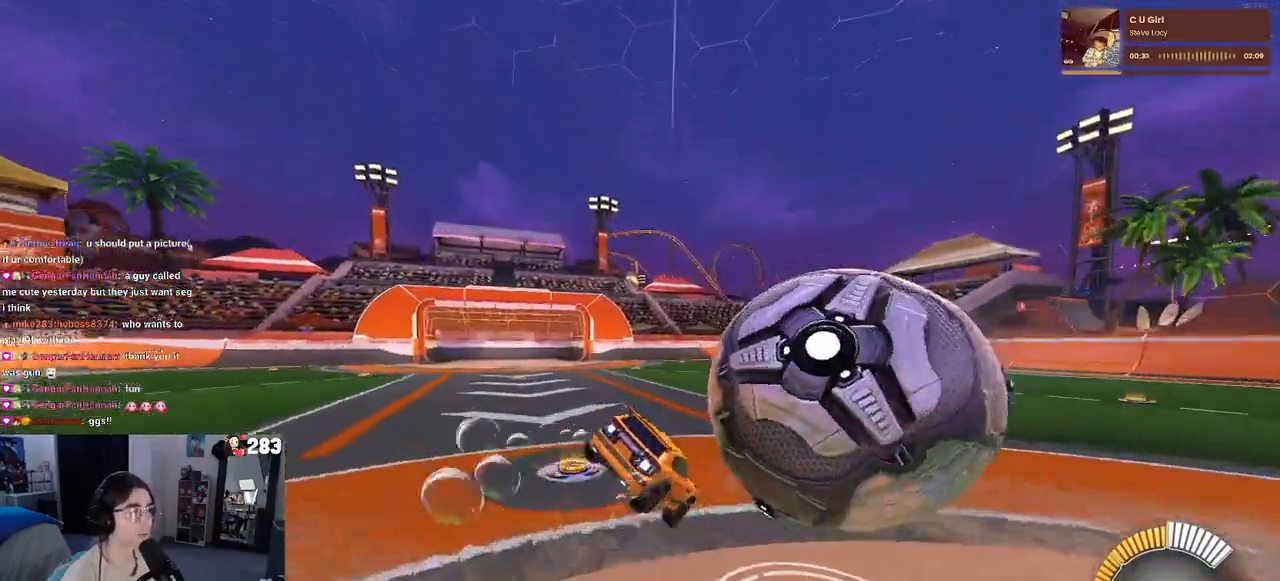
{"buttons": ["R1"], "left_stick": "center", "right_stick": "center", "events": [[50, "left_stick", "right"], [167, "left_stick", "center"]]}
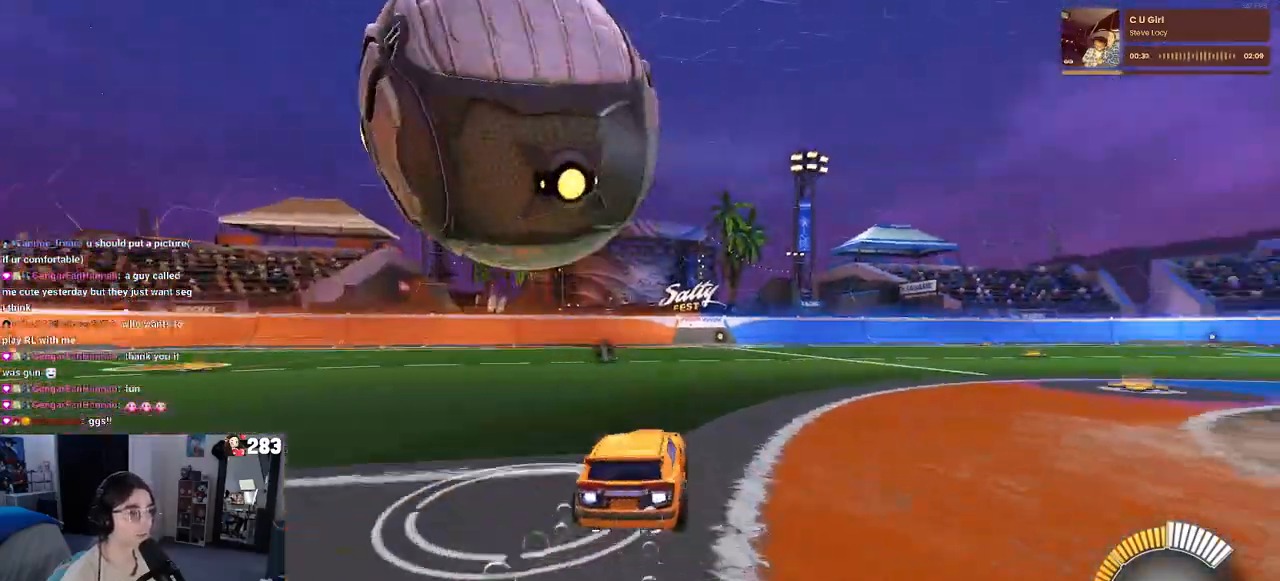
{"buttons": [], "left_stick": "left", "right_stick": "center", "events": [[117, "left_stick", "left"], [133, "R1", "up"]]}
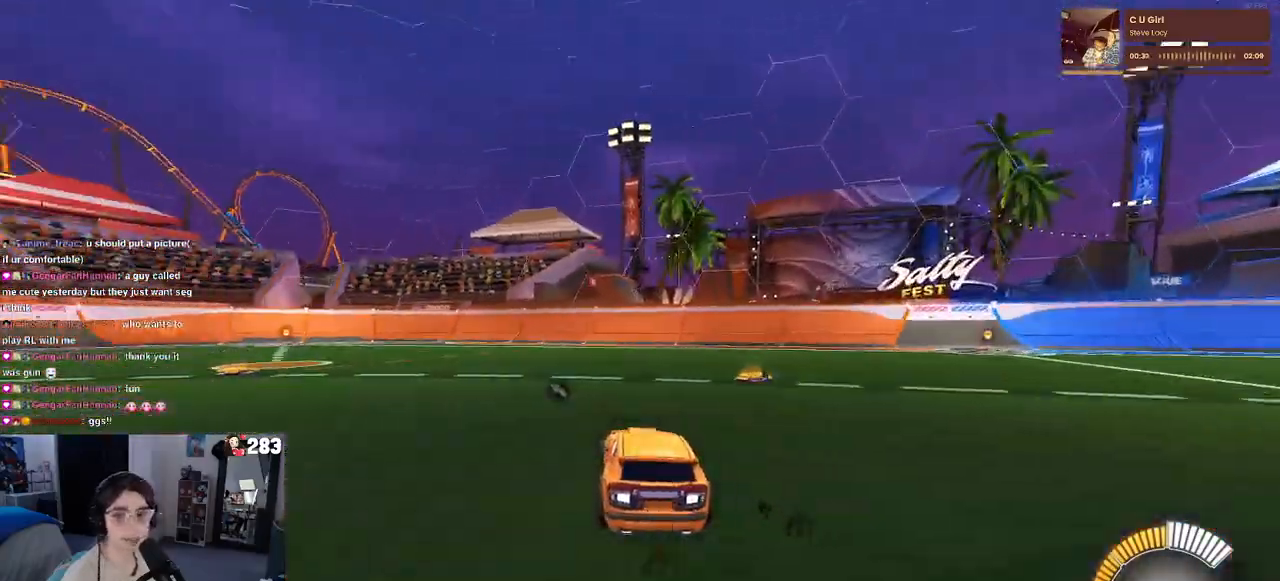
{"buttons": [], "left_stick": "down-right", "right_stick": "center", "events": [[300, "CROSS", "down"], [333, "left_stick", "down"], [433, "left_stick", "down-right"], [483, "CROSS", "up"]]}
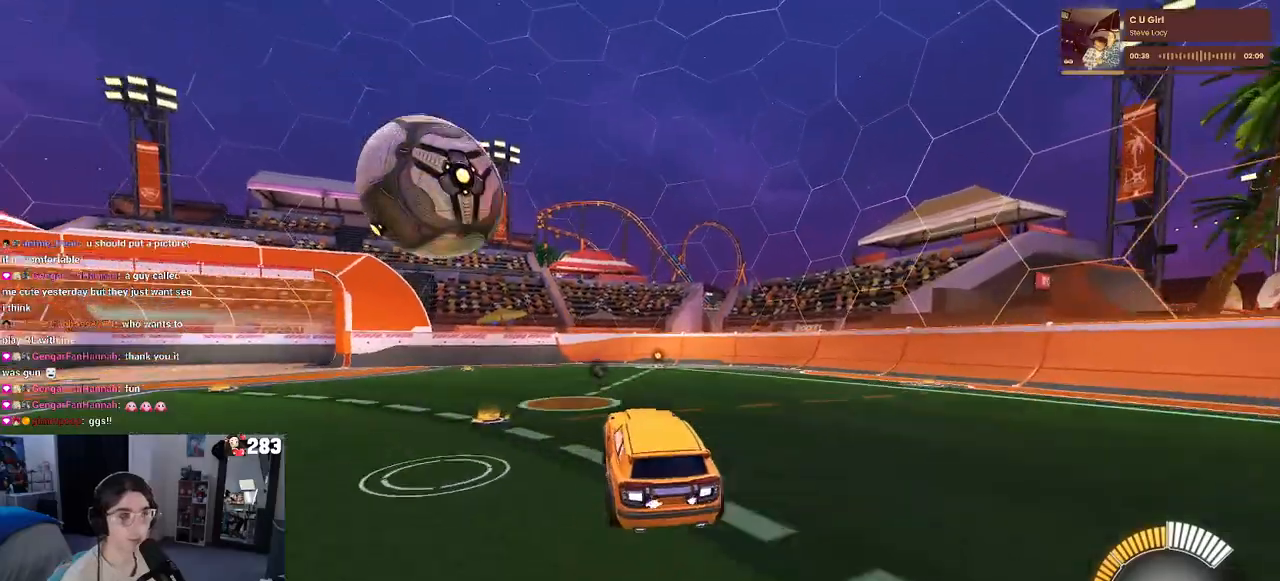
{"buttons": ["CROSS", "R1"], "left_stick": "up", "right_stick": "center", "events": [[17, "left_stick", "right"], [133, "left_stick", "center"], [333, "left_stick", "up"], [450, "CROSS", "down"], [467, "R1", "down"]]}
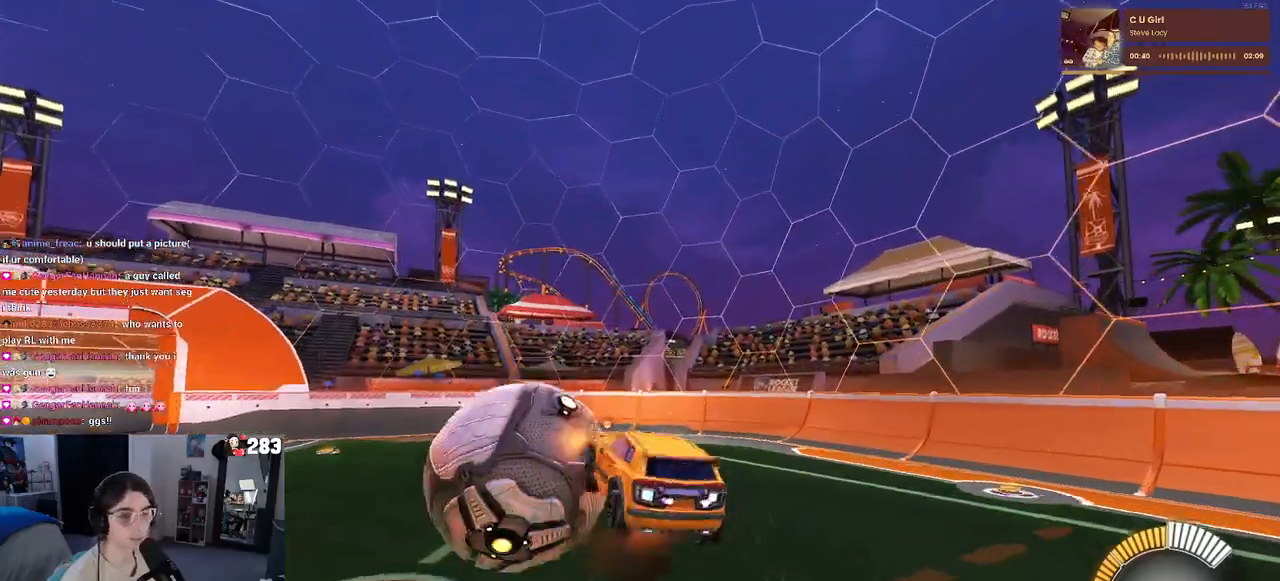
{"buttons": [], "left_stick": "down-right", "right_stick": "center", "events": [[83, "left_stick", "down-right"], [117, "CROSS", "up"], [283, "TRIANGLE", "down"], [367, "TRIANGLE", "up"], [433, "R1", "up"]]}
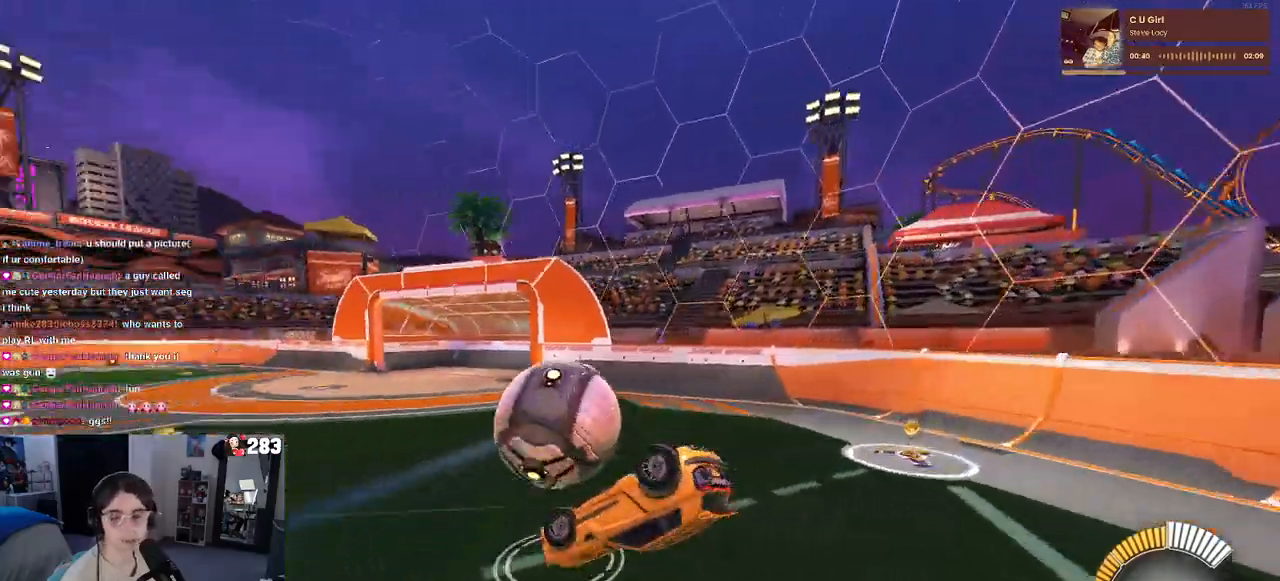
{"buttons": [], "left_stick": "center", "right_stick": "center", "events": [[133, "SQUARE", "down"], [233, "SQUARE", "up"], [283, "left_stick", "center"]]}
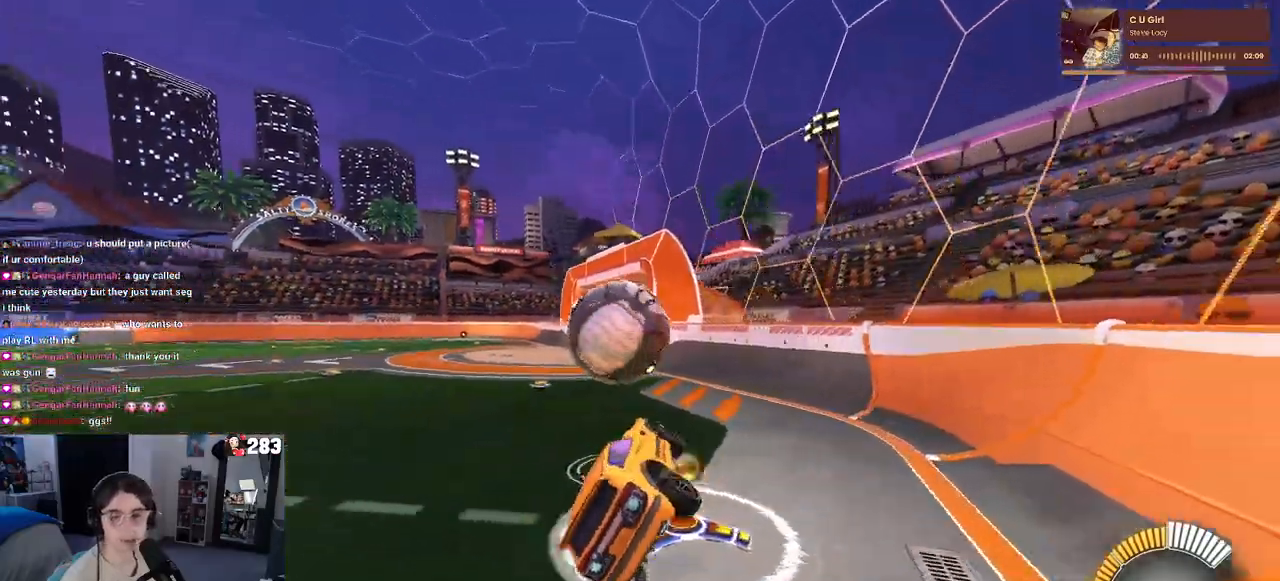
{"buttons": [], "left_stick": "left", "right_stick": "center", "events": [[267, "left_stick", "left"]]}
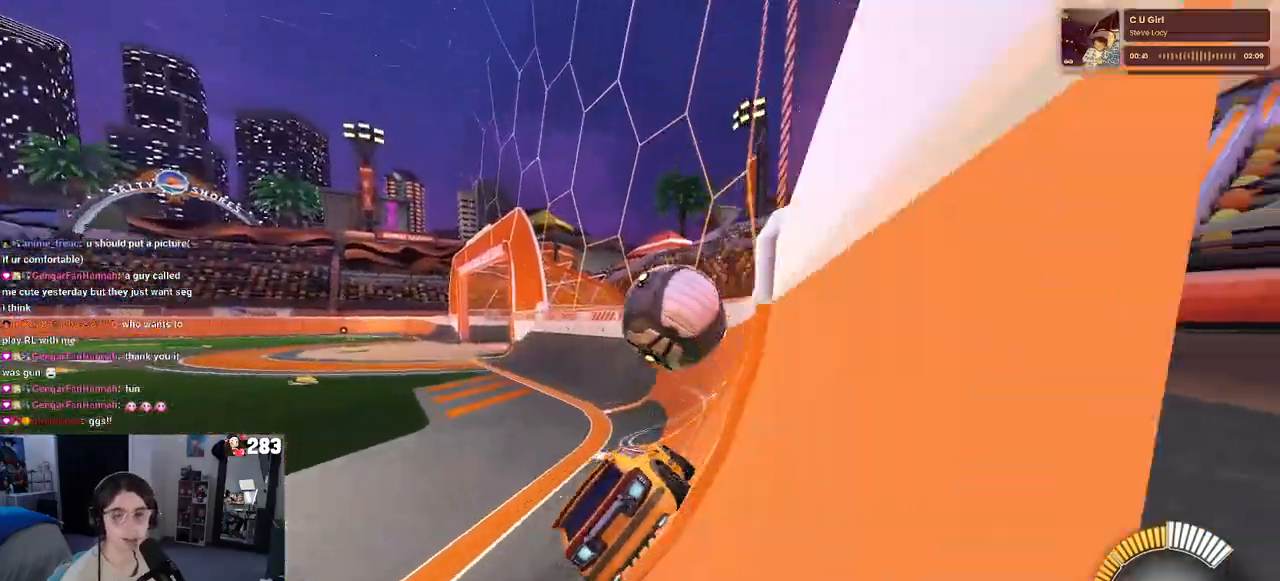
{"buttons": ["L2"], "left_stick": "center", "right_stick": "center", "events": [[267, "left_stick", "center"], [400, "L2", "down"]]}
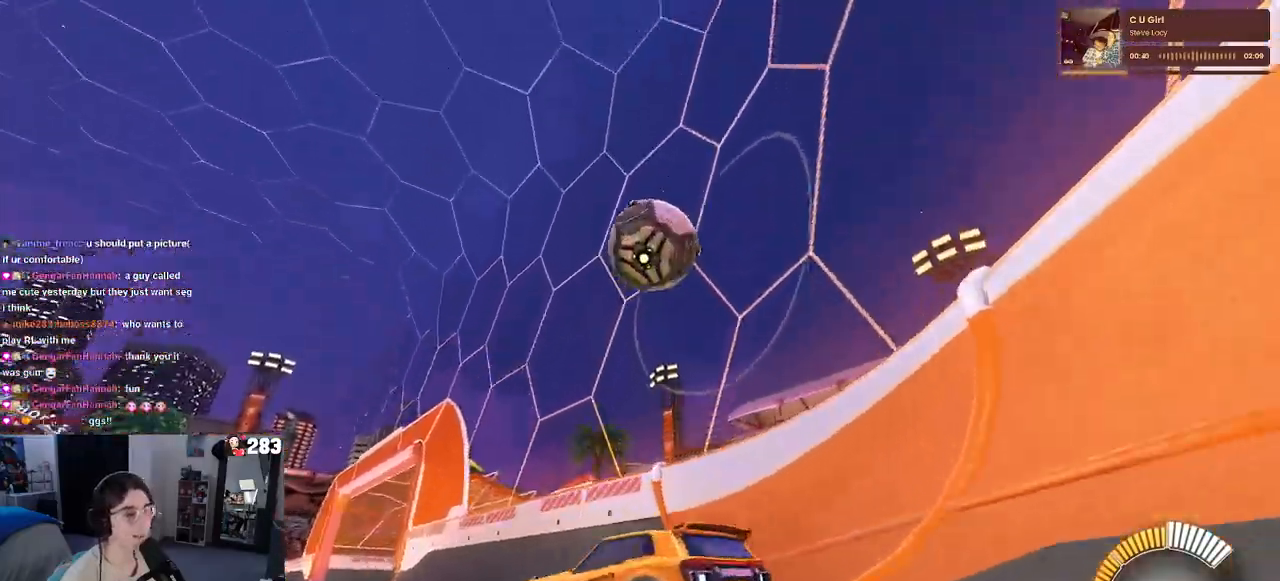
{"buttons": [], "left_stick": "right", "right_stick": "center", "events": [[167, "left_stick", "left"], [383, "L2", "up"], [383, "left_stick", "center"], [500, "left_stick", "right"]]}
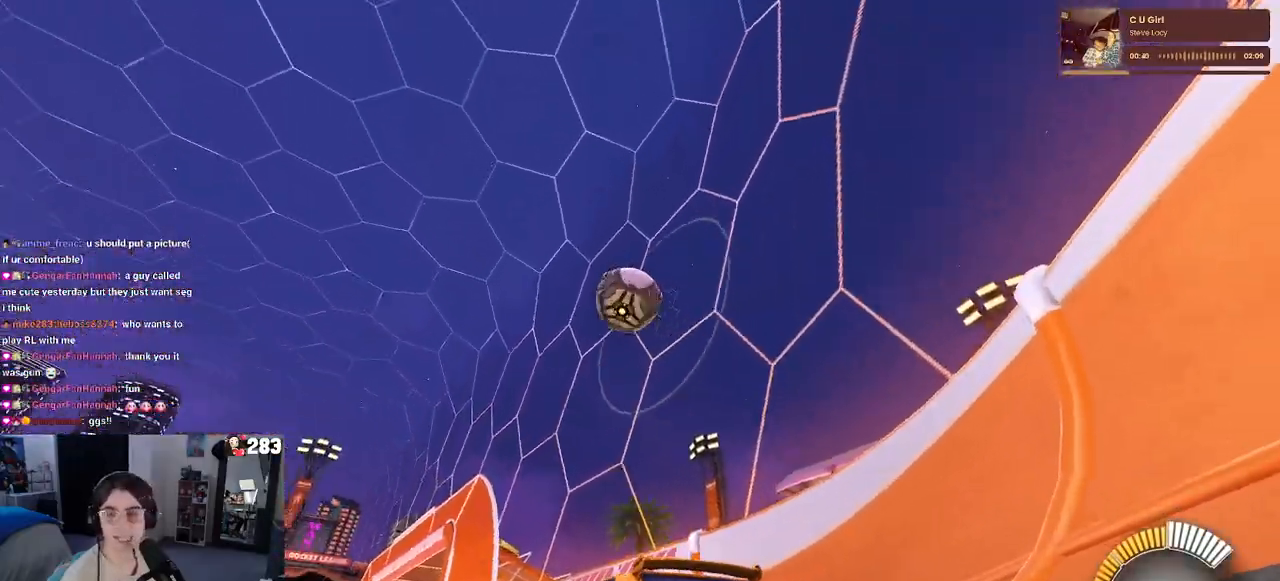
{"buttons": [], "left_stick": "right", "right_stick": "center", "events": []}
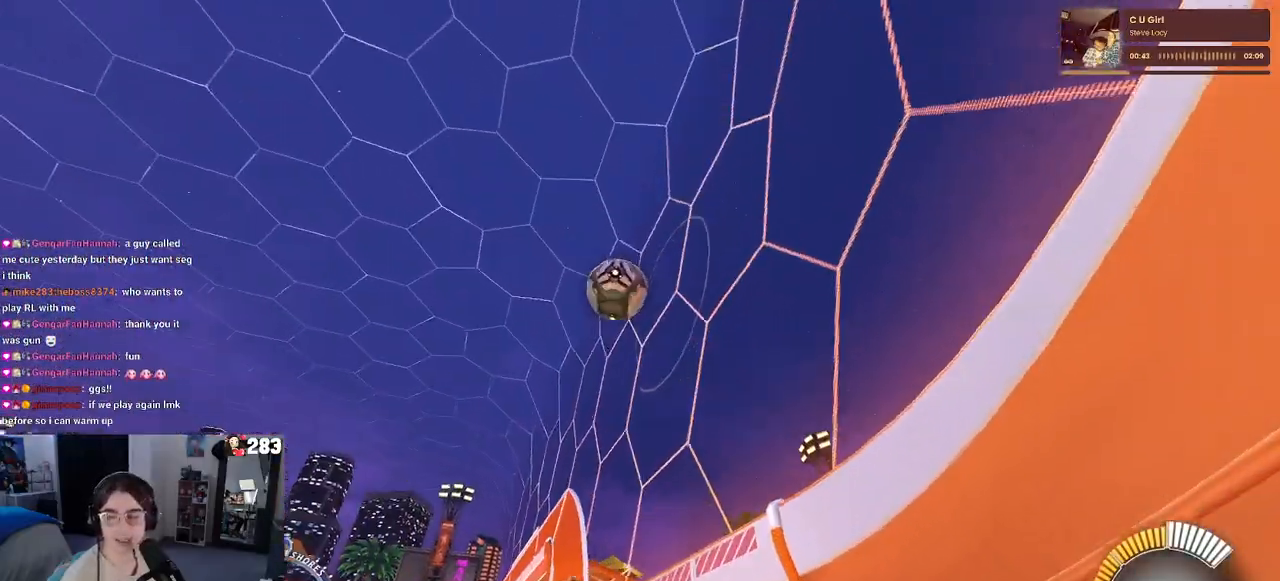
{"buttons": [], "left_stick": "left", "right_stick": "center", "events": [[100, "left_stick", "center"], [233, "left_stick", "left"]]}
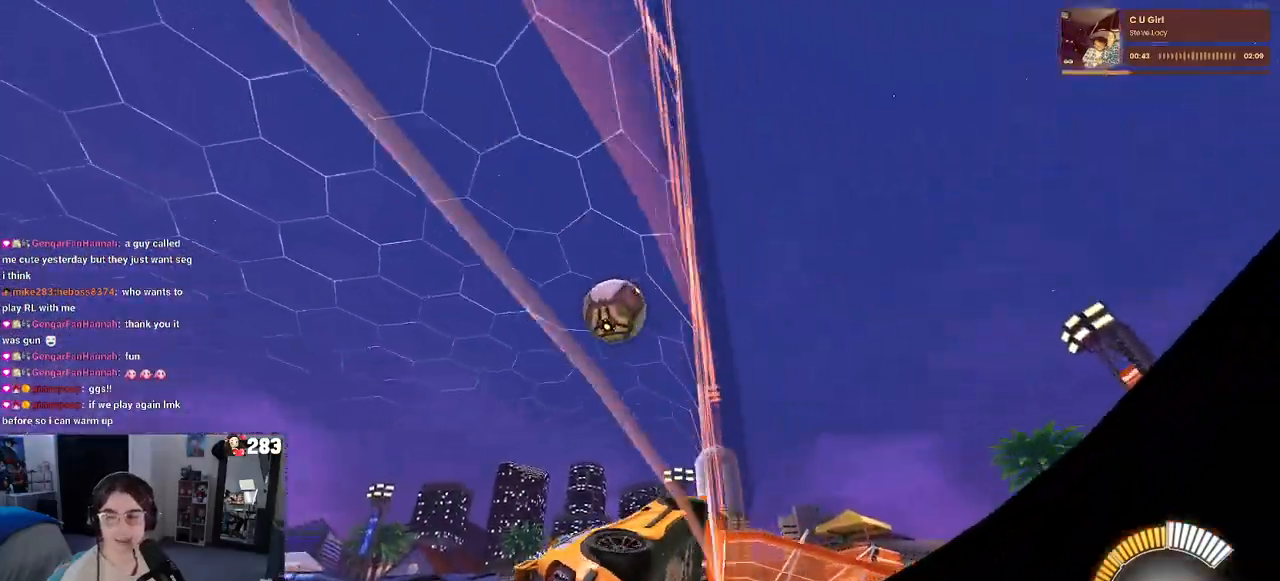
{"buttons": [], "left_stick": "left", "right_stick": "center", "events": [[200, "left_stick", "center"], [367, "left_stick", "left"]]}